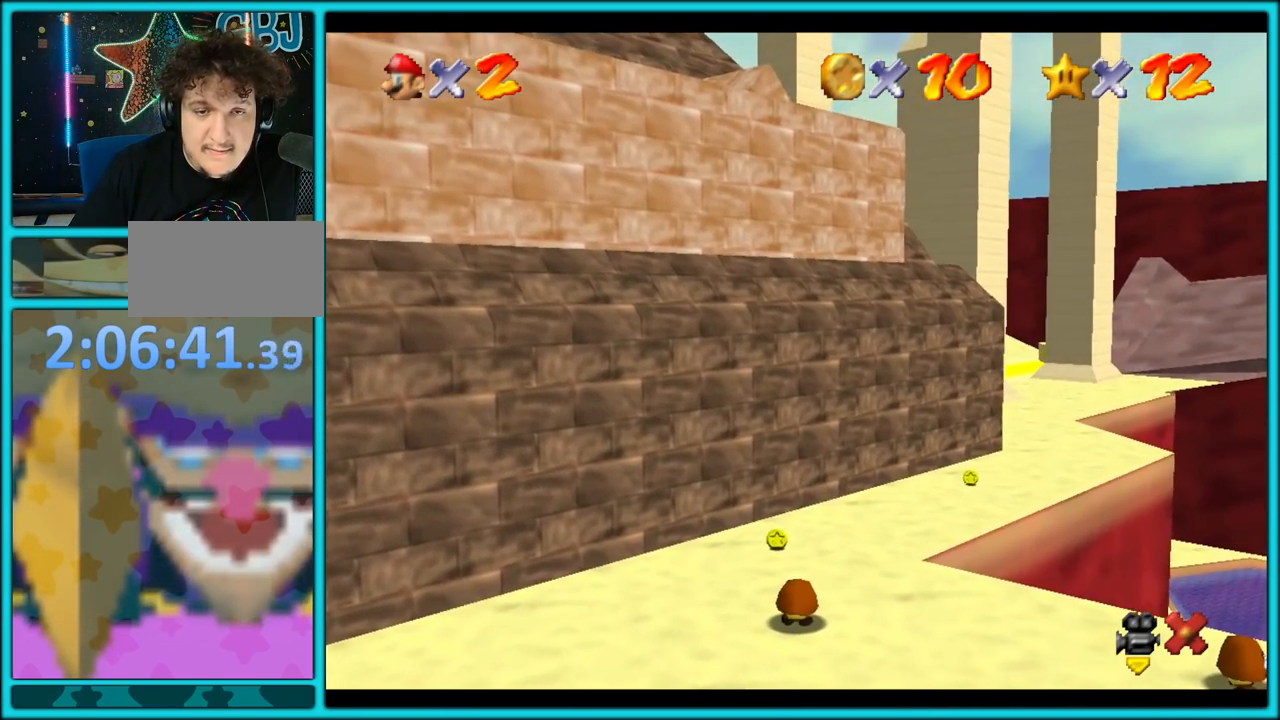
Gameplay with a controller (Nintendo layout); each line is a JSON object with the inputs held at the frame after it. "events" lists button and stick changes between this image and that frame as [ms after this image, input, new state], when the widget could be followed in between. Not read: L1 L3 R3.
{"buttons": [], "left_stick": "center", "events": []}
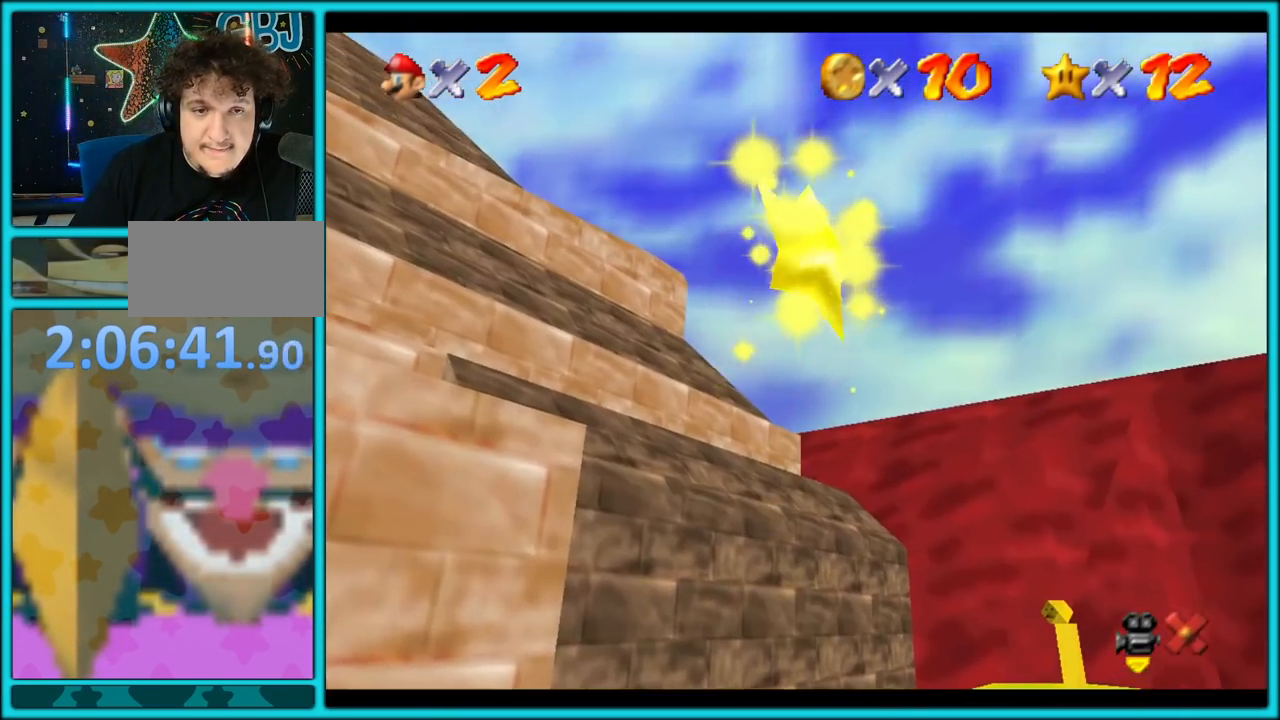
{"buttons": [], "left_stick": "center", "events": []}
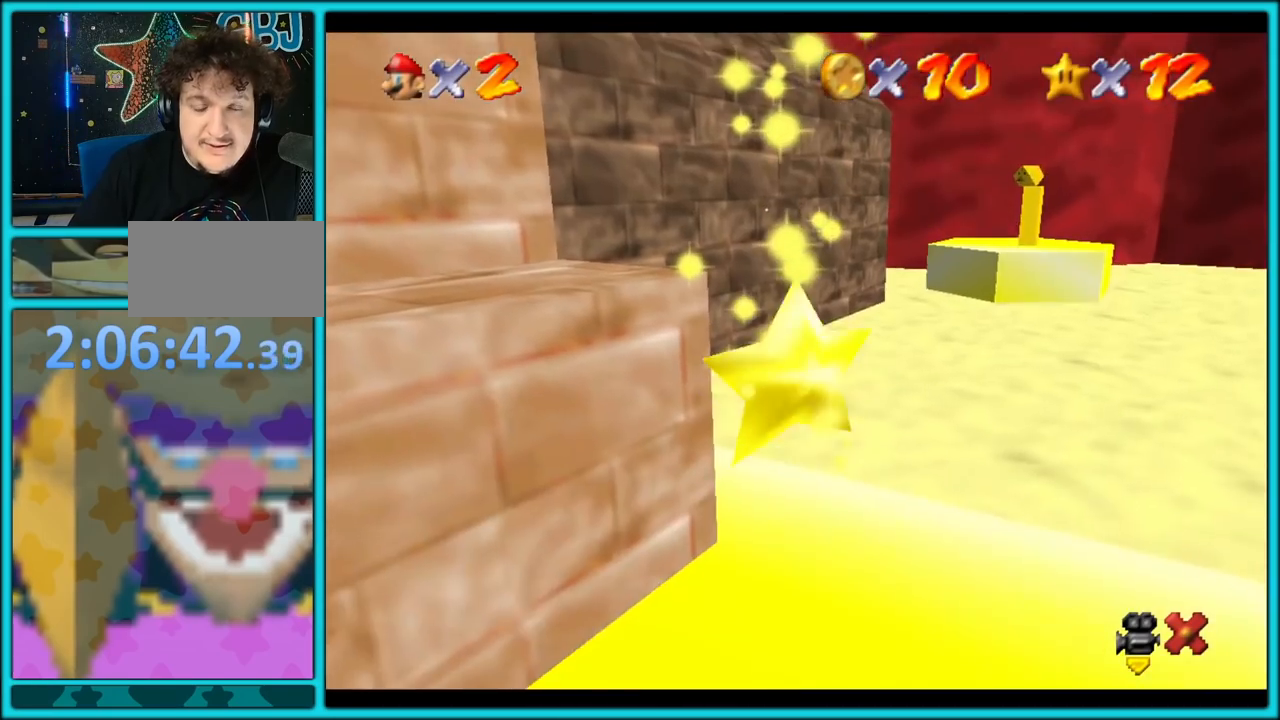
{"buttons": [], "left_stick": "center", "events": []}
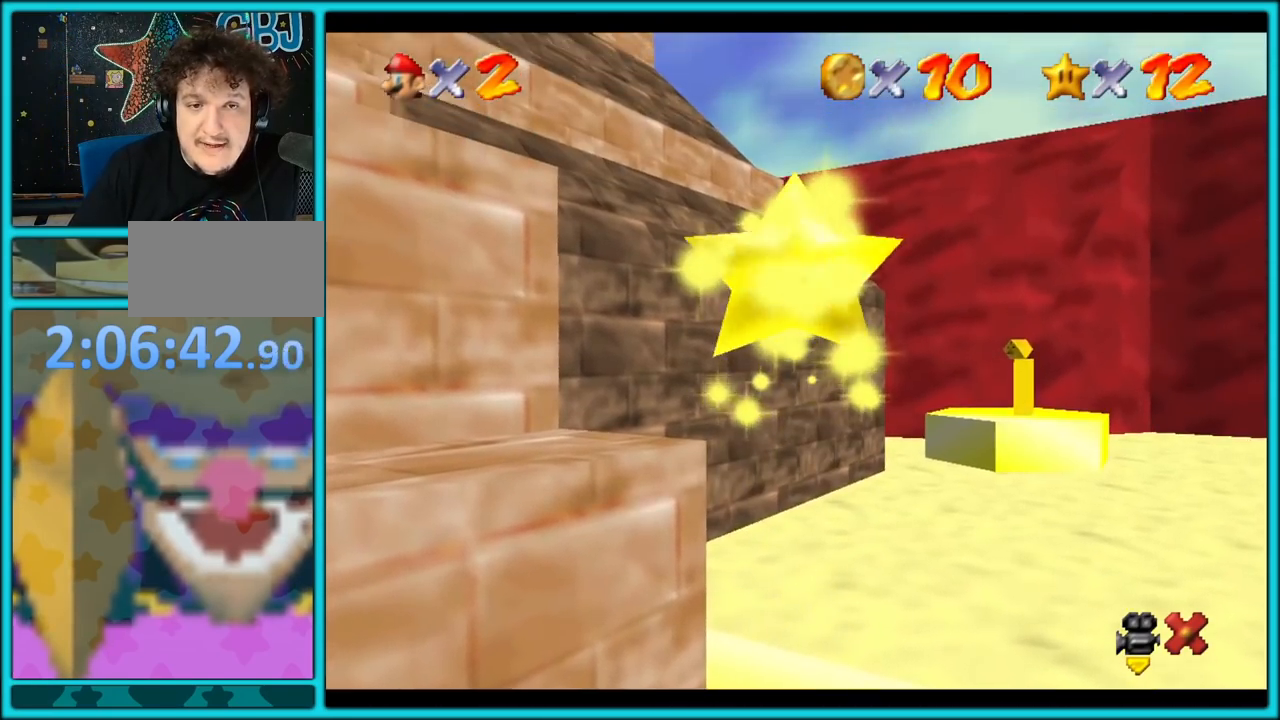
{"buttons": [], "left_stick": "center", "events": []}
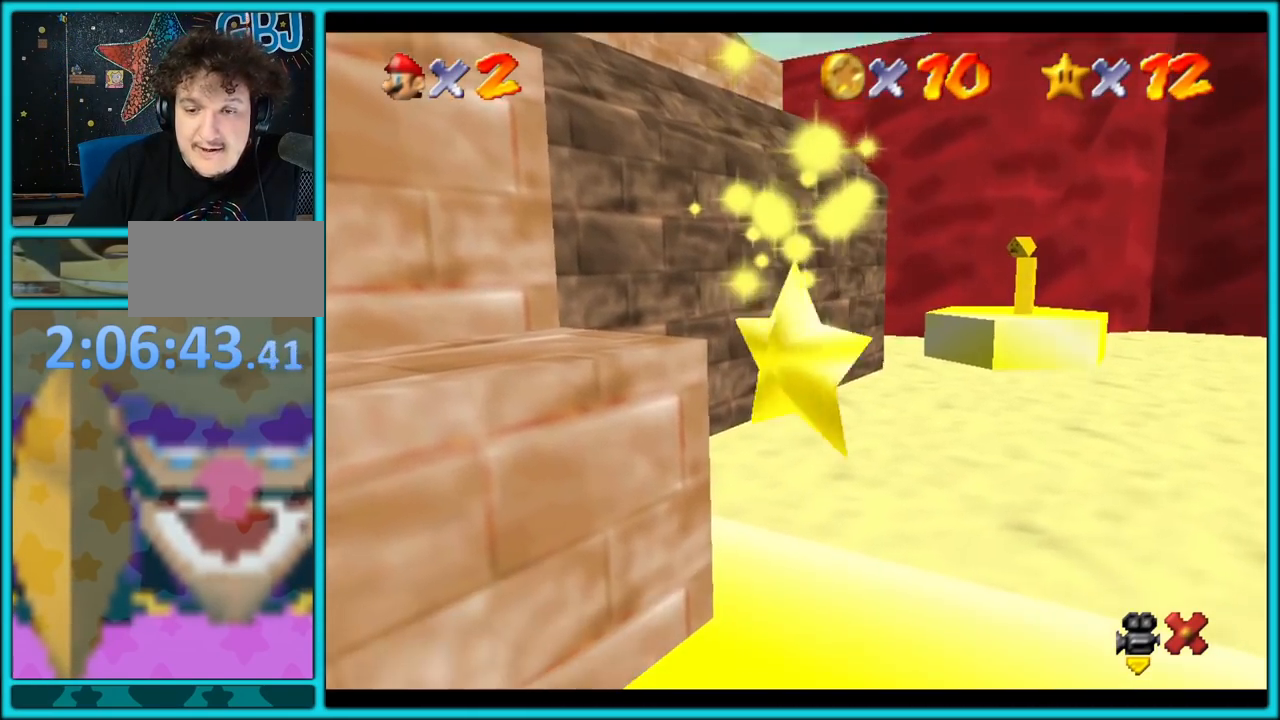
{"buttons": [], "left_stick": "up-right", "events": [[300, "left_stick", "up-right"]]}
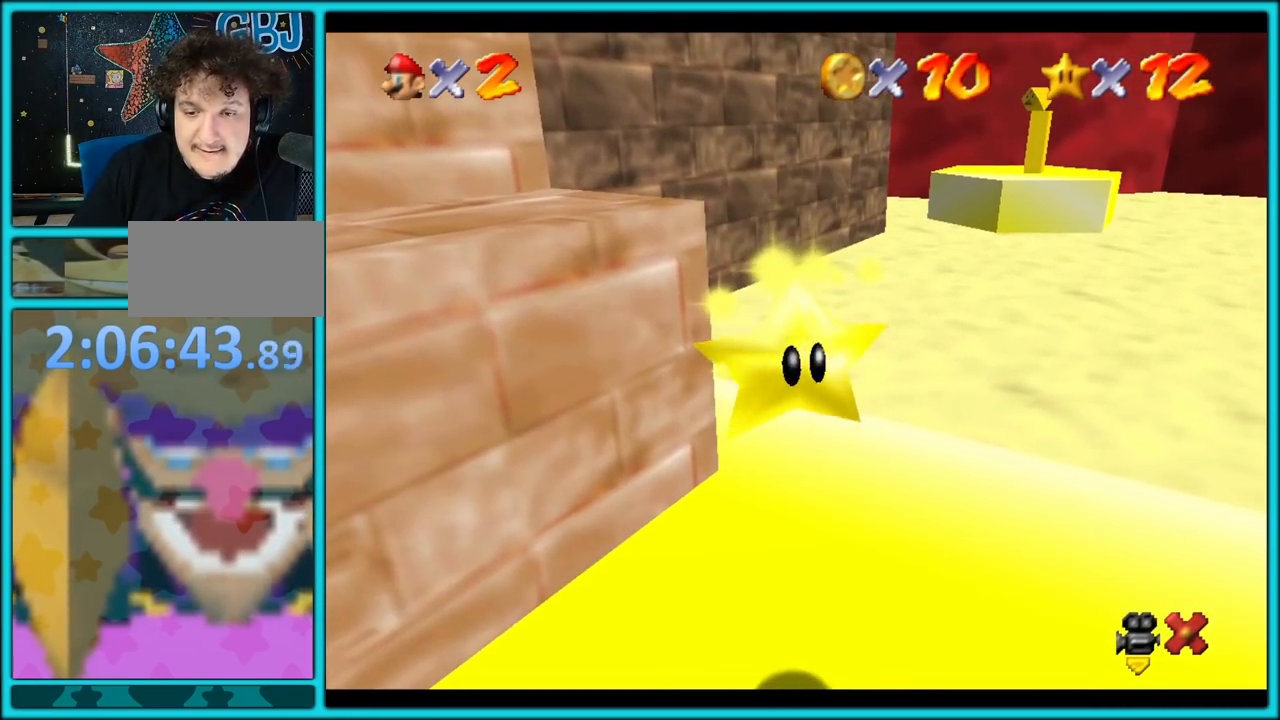
{"buttons": [], "left_stick": "up-right", "events": []}
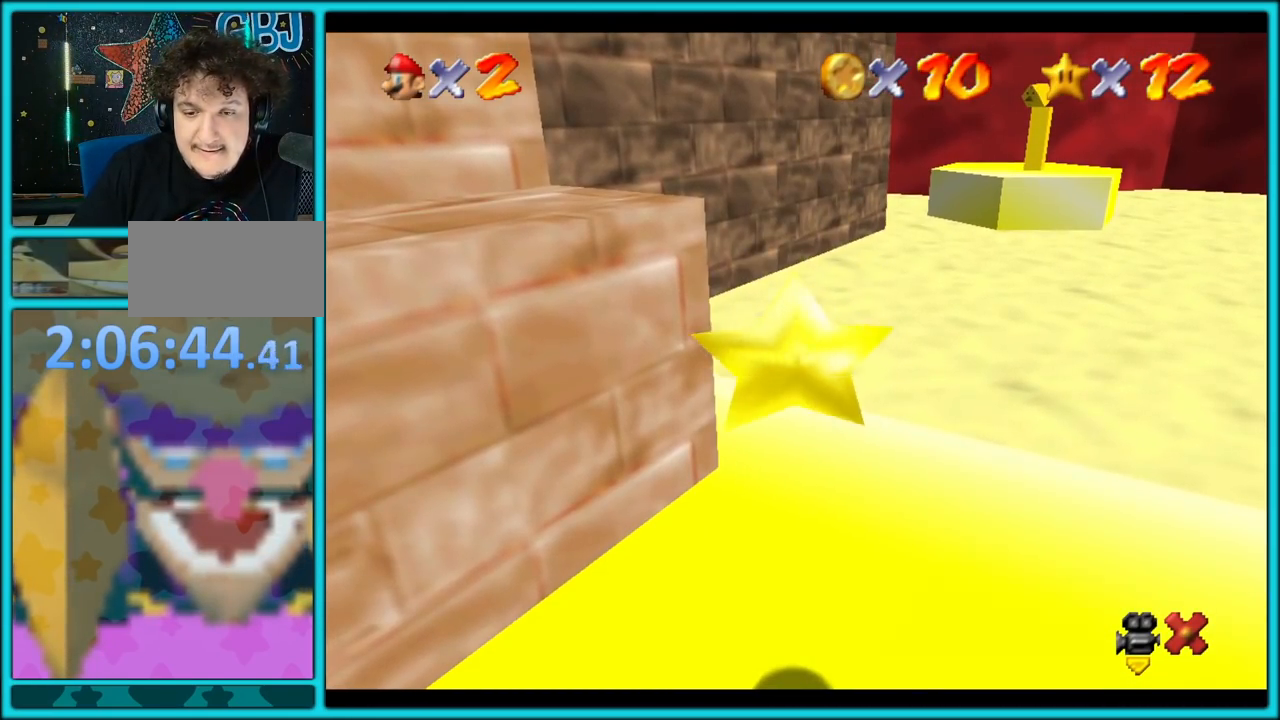
{"buttons": [], "left_stick": "up-right", "events": []}
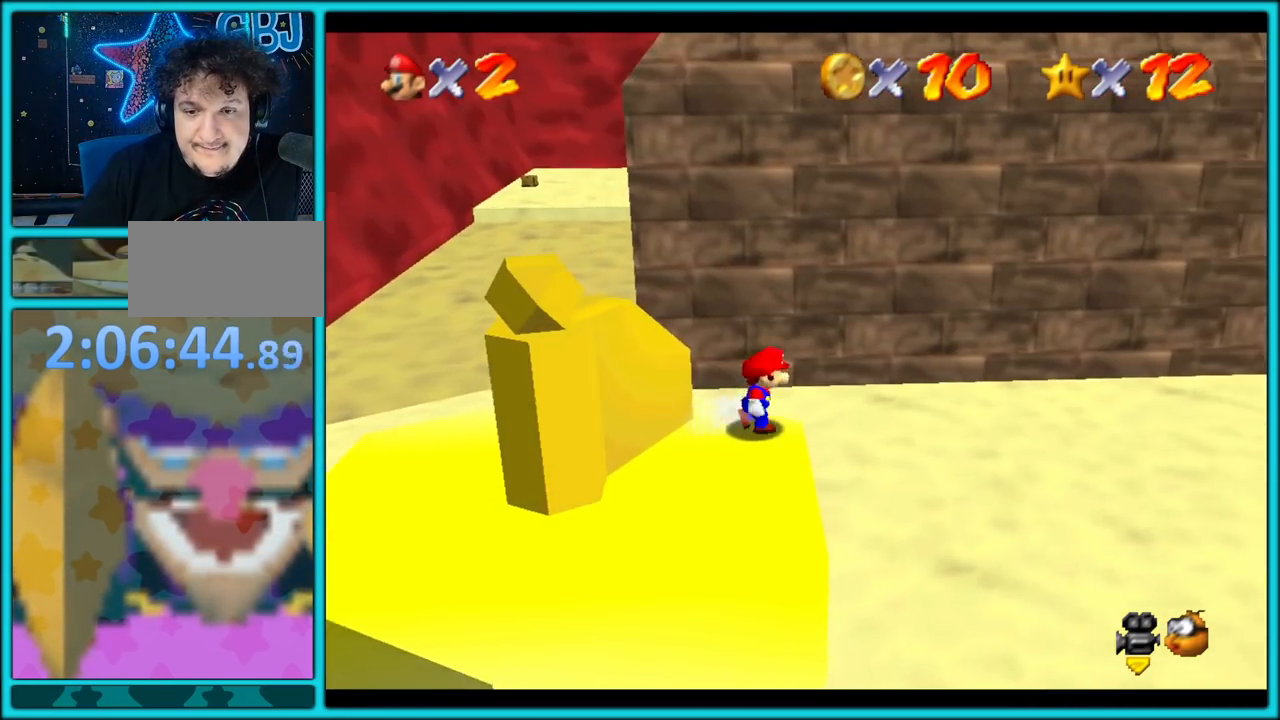
{"buttons": ["B"], "left_stick": "up-right", "events": [[467, "B", "down"]]}
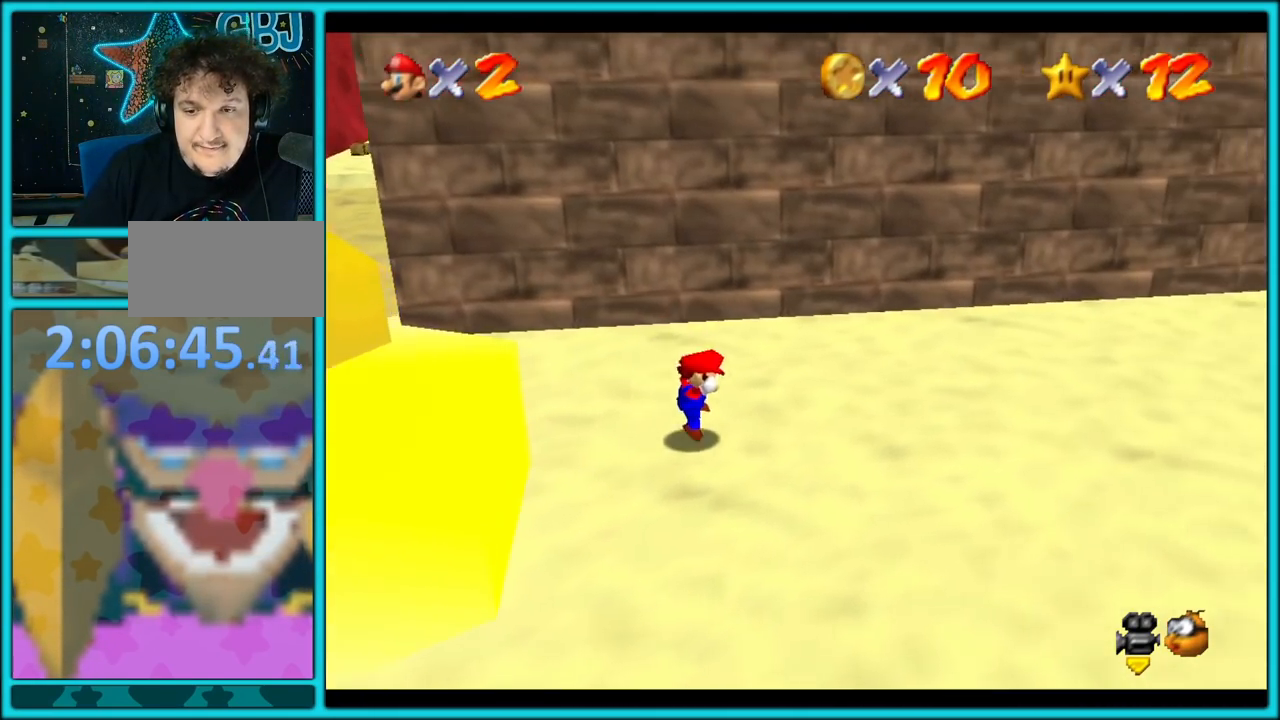
{"buttons": [], "left_stick": "up-right", "events": [[83, "A", "down"], [83, "B", "up"], [133, "B", "down"], [167, "A", "up"], [250, "B", "up"], [333, "C_LEFT", "down"], [467, "C_LEFT", "up"]]}